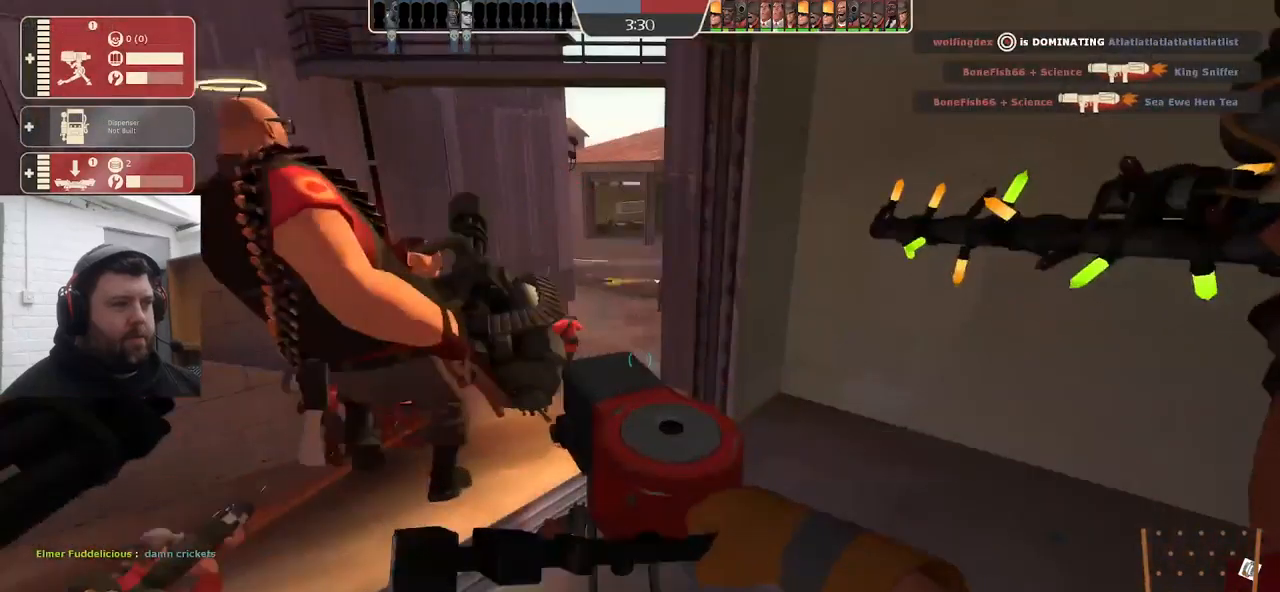
Gameplay with a controller (PlayStation layout); each line is a JSON object with the inputs held at the frame after it. "events" lists button and stick changes between this image and that frame as [ms after this image, input, new state], when the widget could be followed in between. Not read: SELECT.
{"buttons": ["R2"], "left_stick": "center", "right_stick": "center", "events": []}
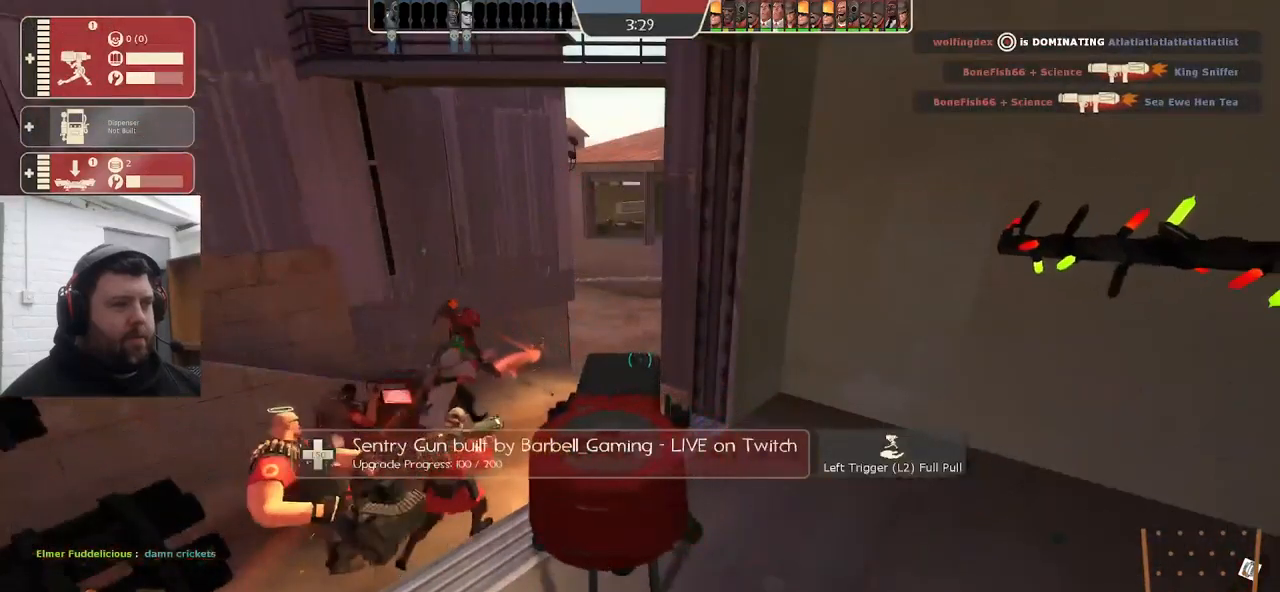
{"buttons": ["R2"], "left_stick": "down-left", "right_stick": "center", "events": [[433, "left_stick", "down-left"]]}
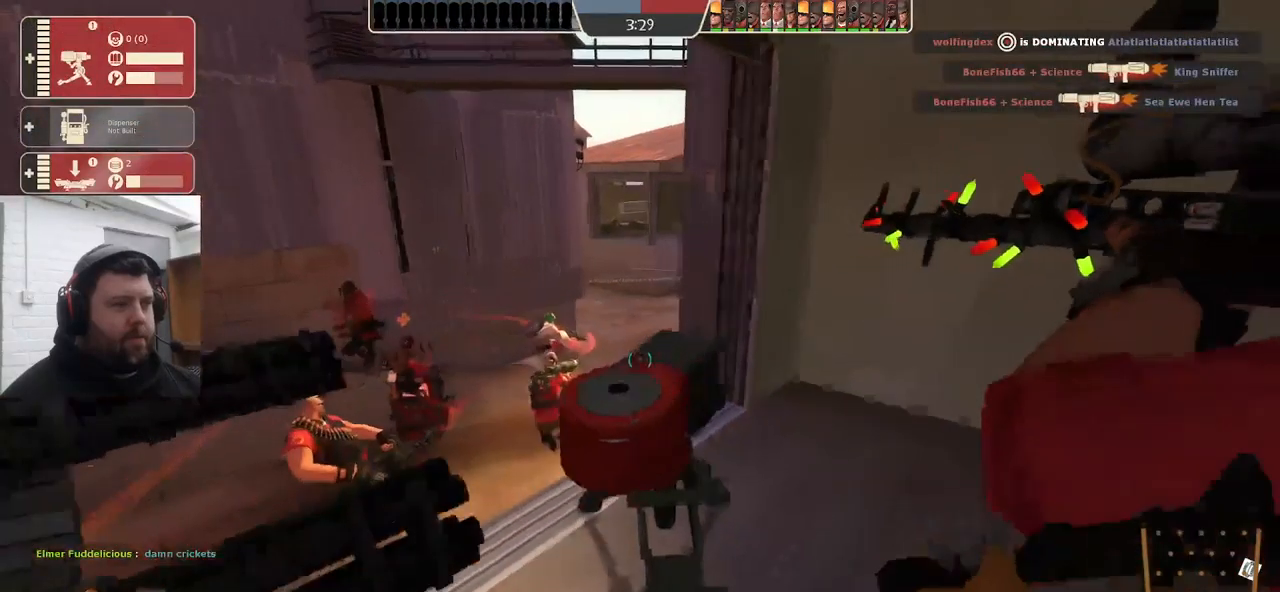
{"buttons": [], "left_stick": "left", "right_stick": "center", "events": [[83, "R2", "up"], [399, "left_stick", "left"]]}
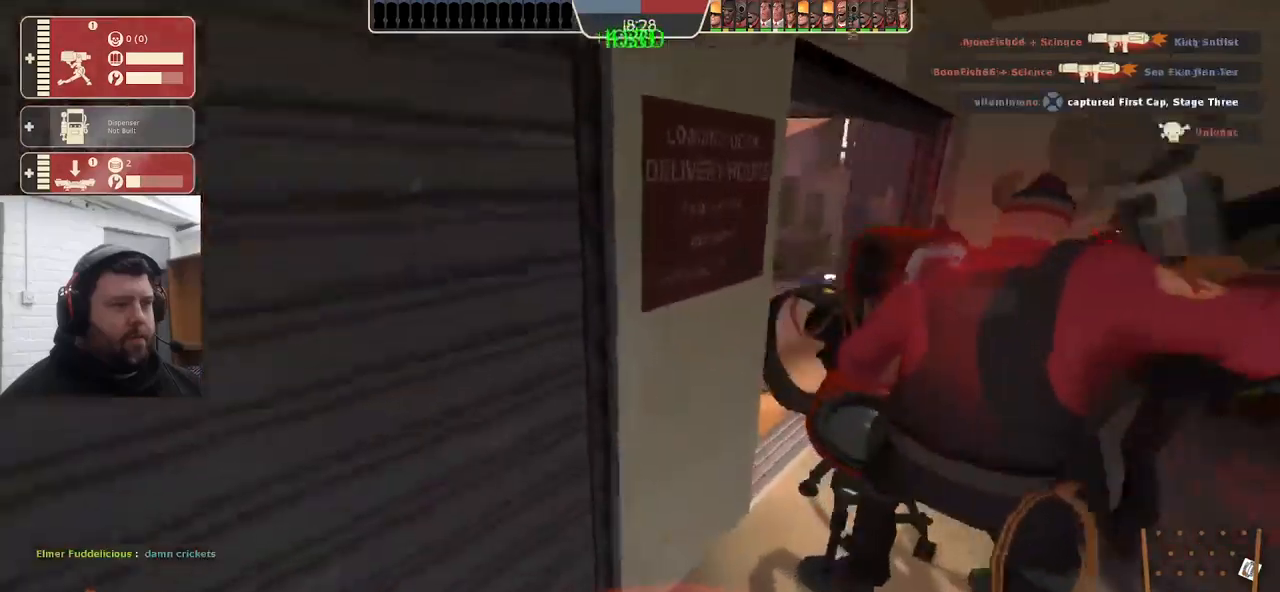
{"buttons": [], "left_stick": "up-right", "right_stick": "center", "events": [[133, "left_stick", "center"], [333, "left_stick", "right"], [433, "left_stick", "up-right"]]}
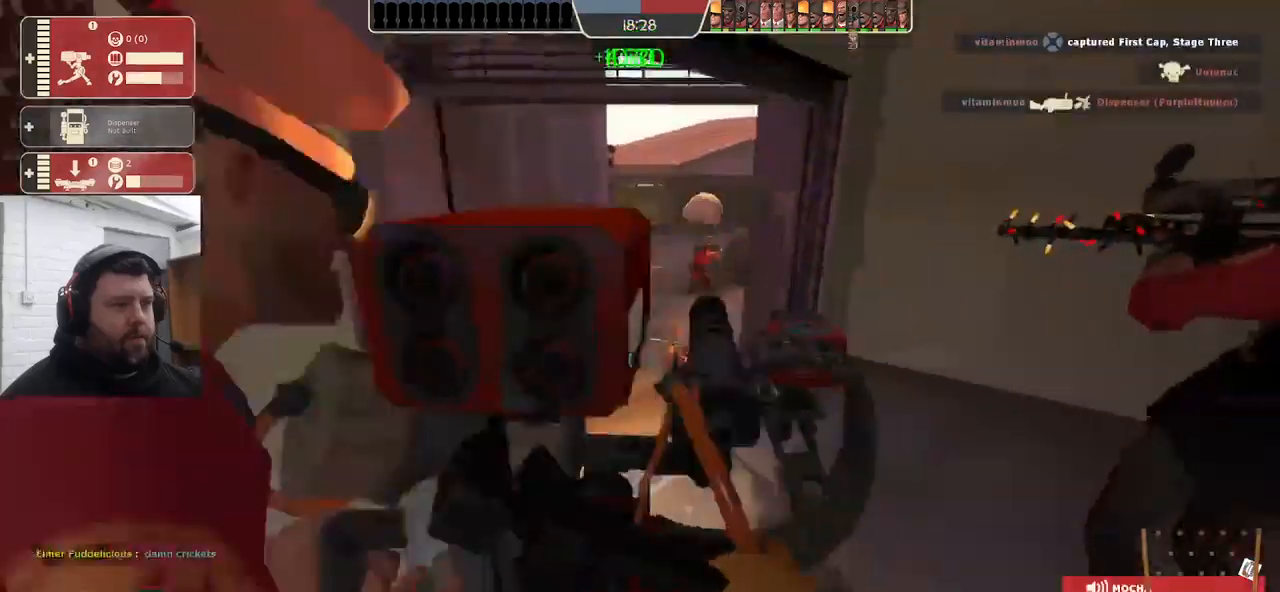
{"buttons": [], "left_stick": "center", "right_stick": "center", "events": [[33, "R2", "down"], [117, "left_stick", "center"], [350, "R2", "up"]]}
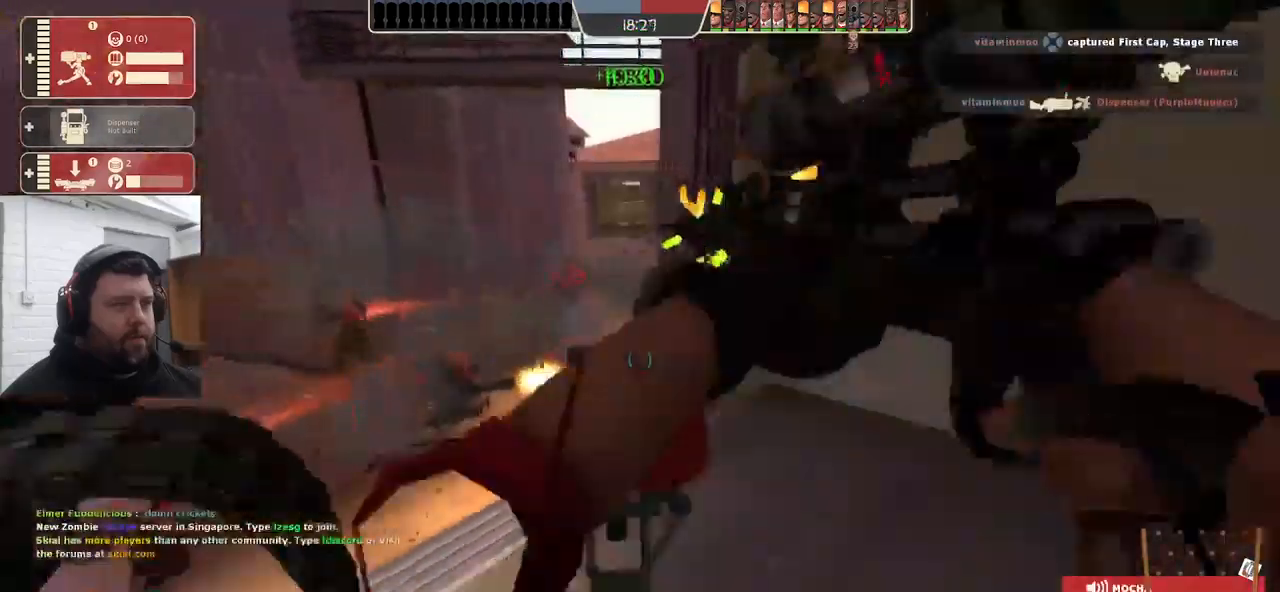
{"buttons": [], "left_stick": "down-left", "right_stick": "center", "events": [[183, "left_stick", "down-left"]]}
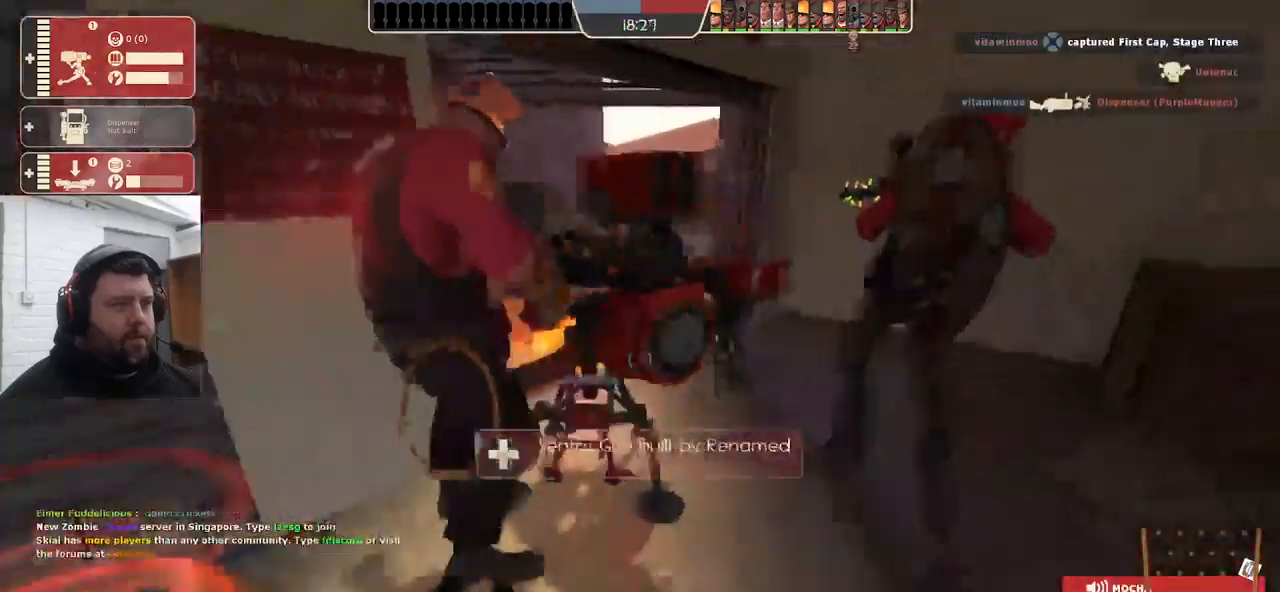
{"buttons": [], "left_stick": "center", "right_stick": "center", "events": [[167, "left_stick", "left"], [283, "left_stick", "up-left"], [500, "left_stick", "center"]]}
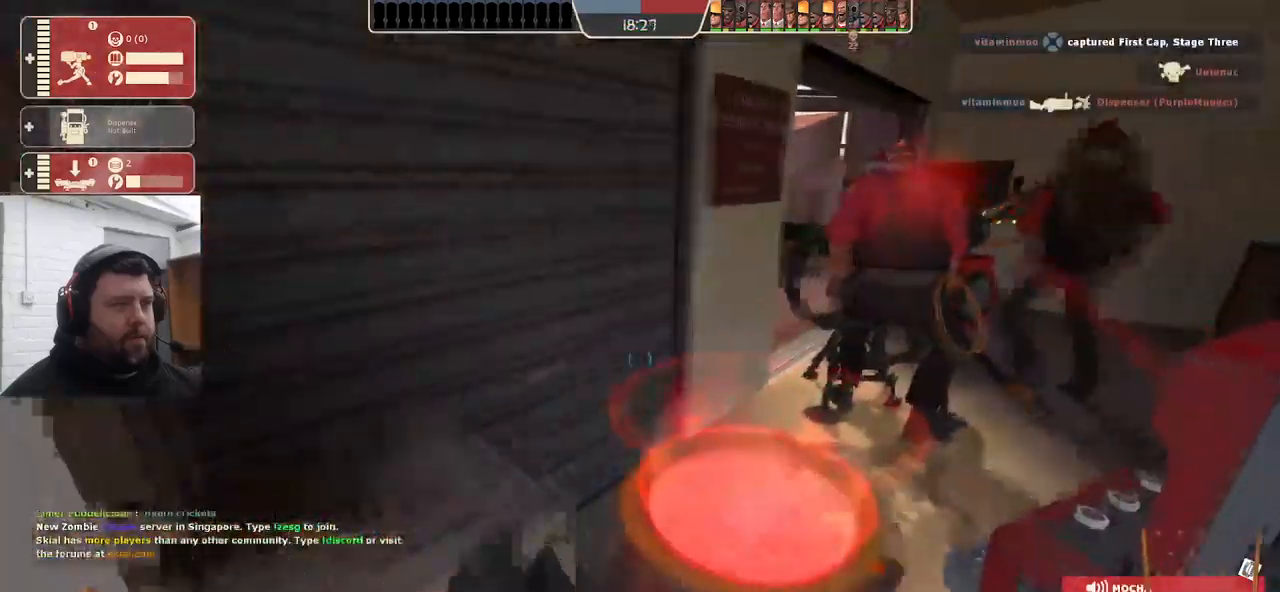
{"buttons": [], "left_stick": "up-right", "right_stick": "center", "events": [[483, "left_stick", "up-right"]]}
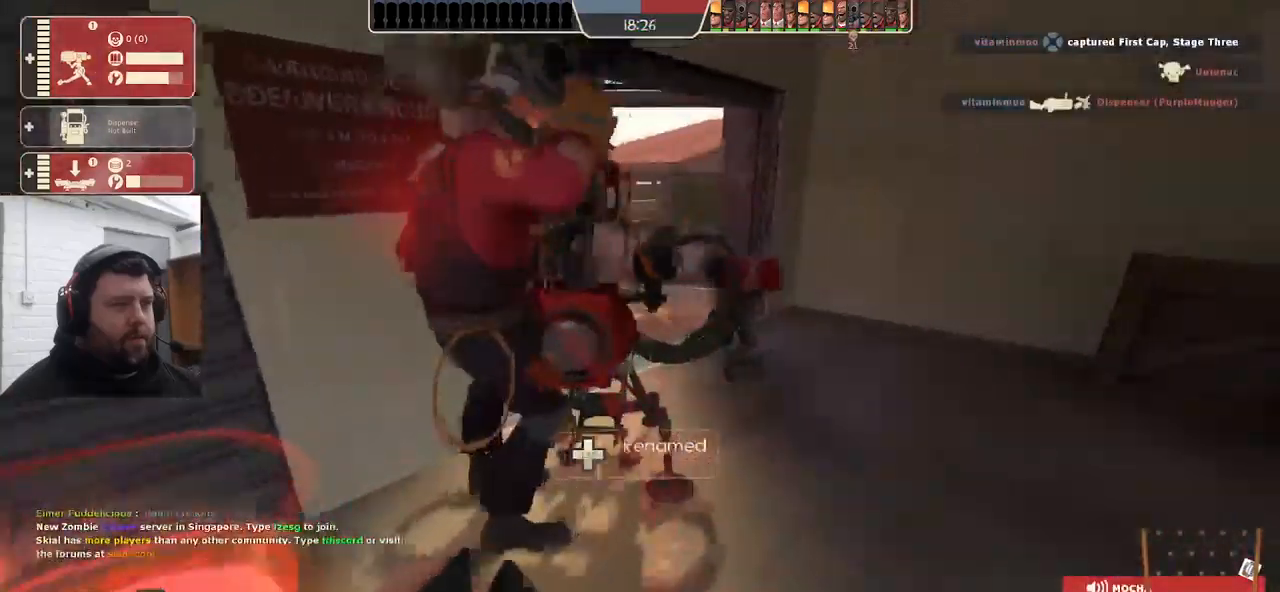
{"buttons": ["R2"], "left_stick": "center", "right_stick": "center", "events": [[17, "left_stick", "up"], [250, "R2", "down"], [367, "left_stick", "center"]]}
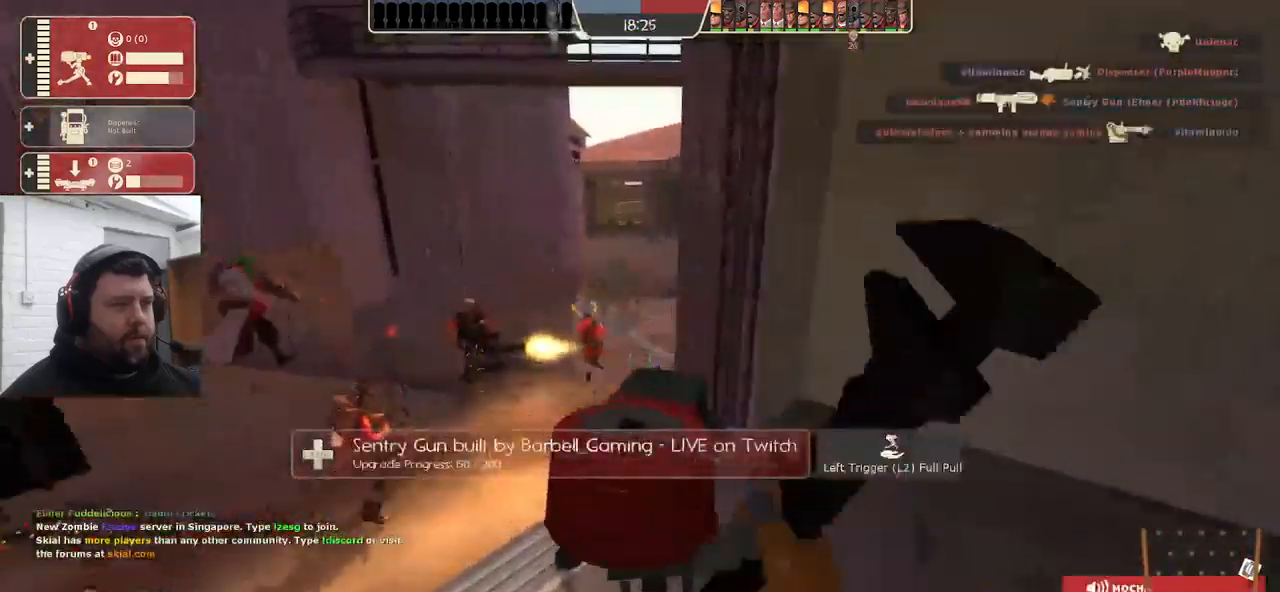
{"buttons": ["R2"], "left_stick": "center", "right_stick": "center", "events": []}
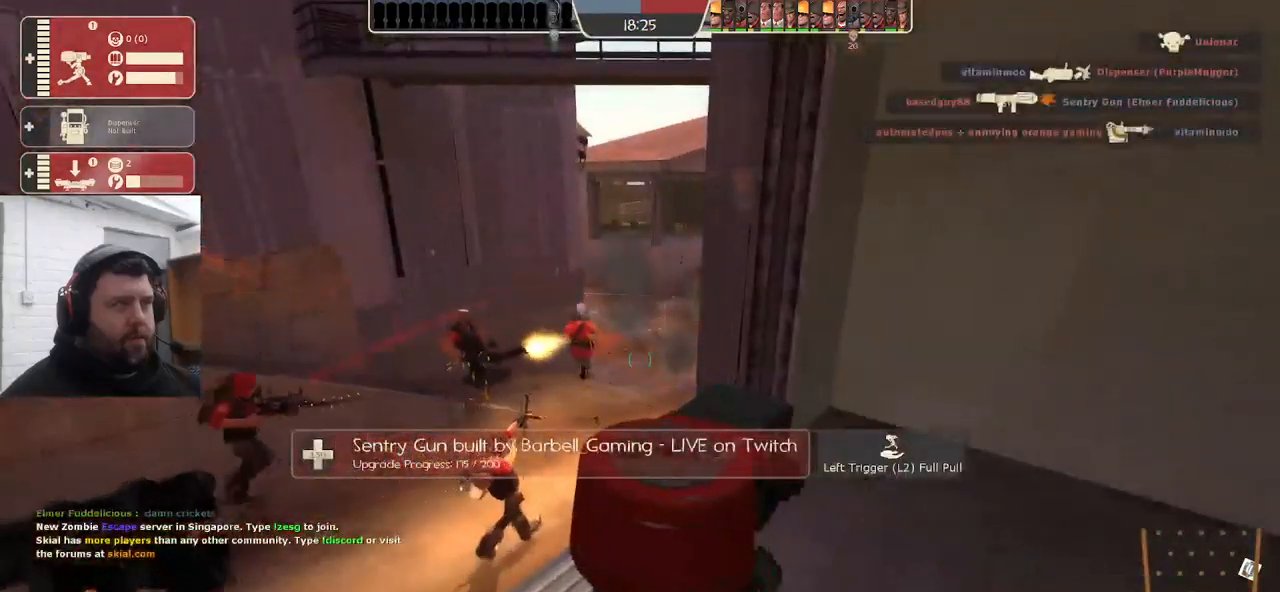
{"buttons": ["R2"], "left_stick": "center", "right_stick": "center", "events": []}
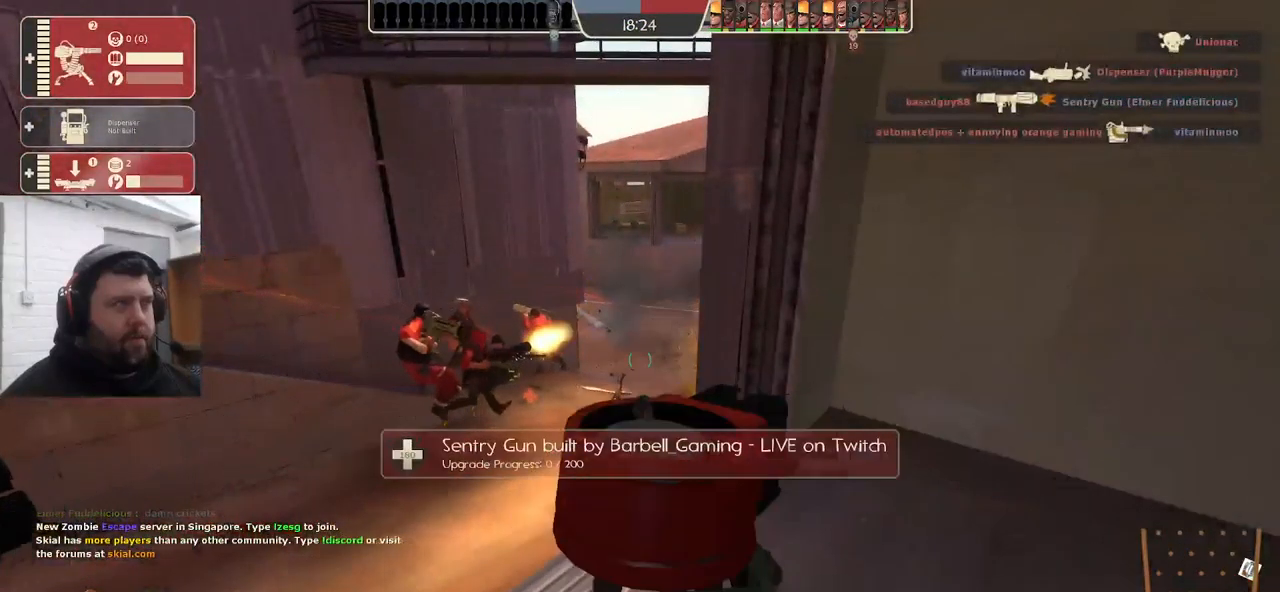
{"buttons": [], "left_stick": "down", "right_stick": "center", "events": [[333, "left_stick", "down"], [350, "R2", "up"]]}
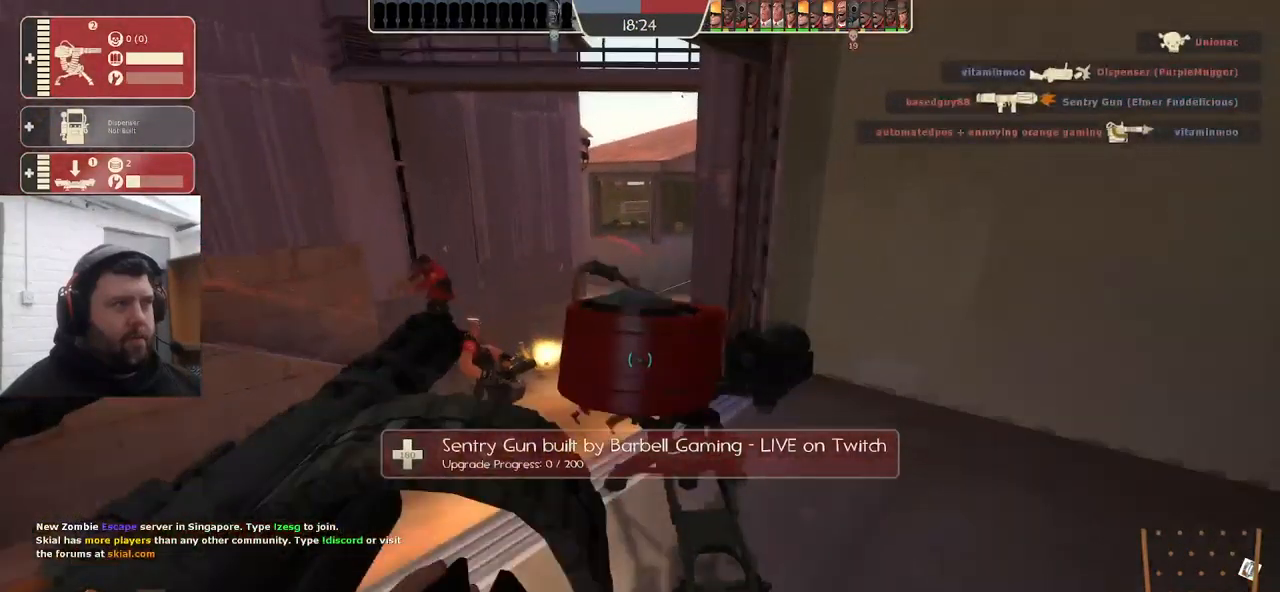
{"buttons": [], "left_stick": "down-left", "right_stick": "center", "events": [[400, "left_stick", "down-left"]]}
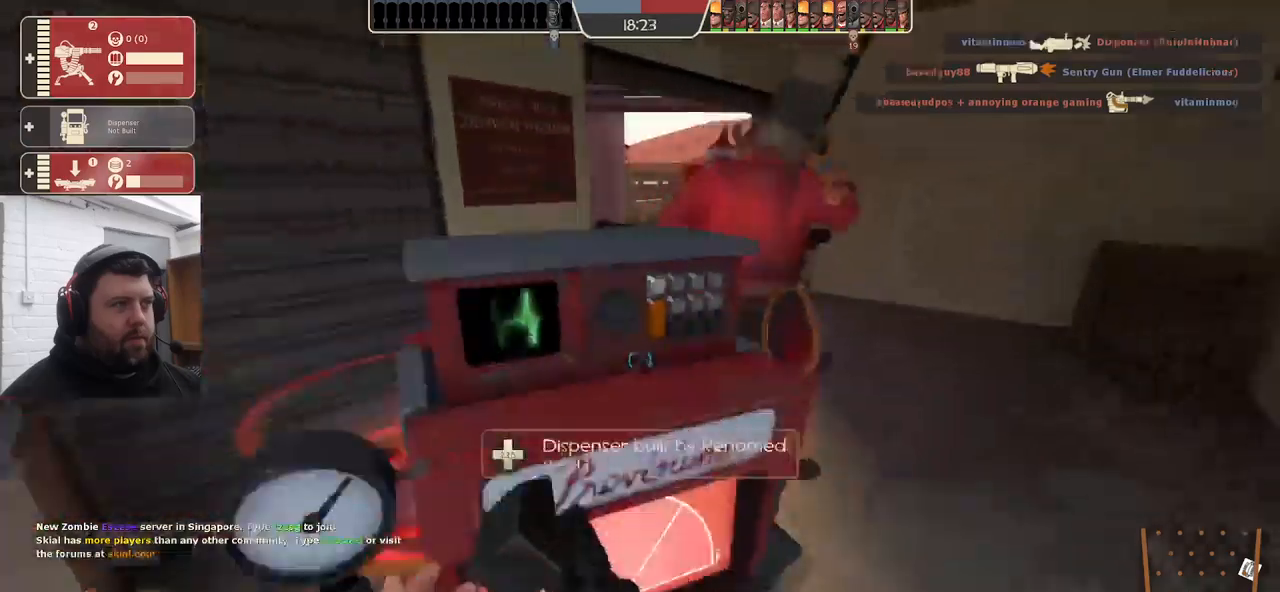
{"buttons": [], "left_stick": "up-right", "right_stick": "center", "events": [[100, "left_stick", "left"], [250, "left_stick", "up"], [417, "left_stick", "up-right"]]}
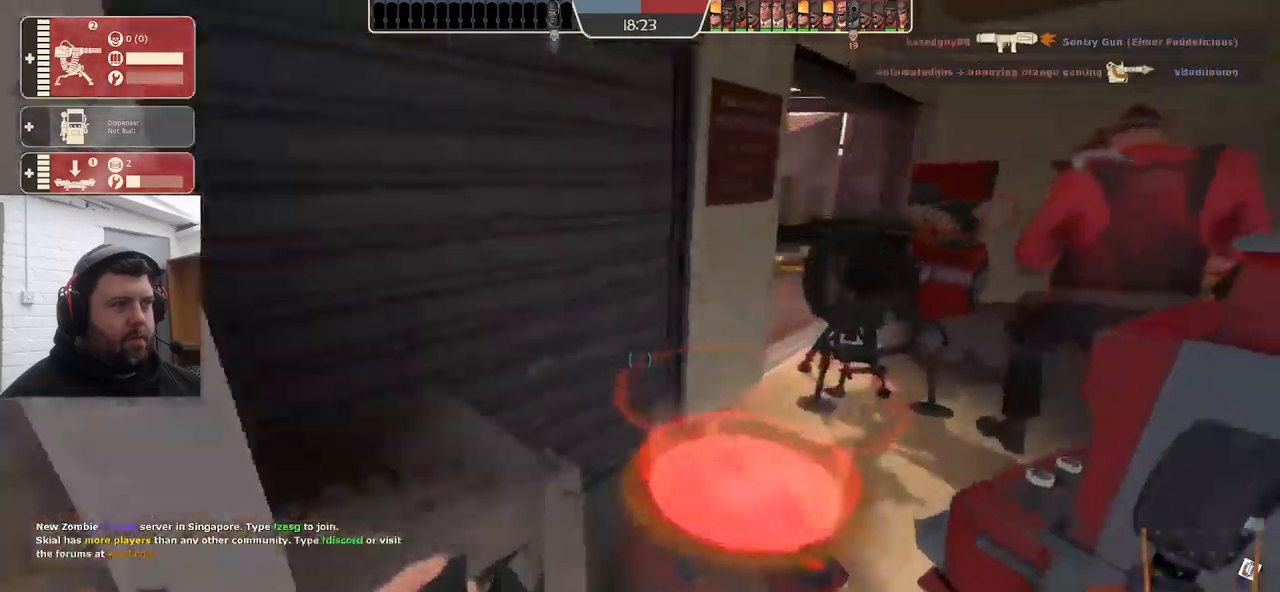
{"buttons": ["R2"], "left_stick": "center", "right_stick": "right", "events": [[50, "left_stick", "center"], [200, "DPAD_LEFT", "down"], [284, "DPAD_LEFT", "up"], [367, "right_stick", "right"], [500, "R2", "down"]]}
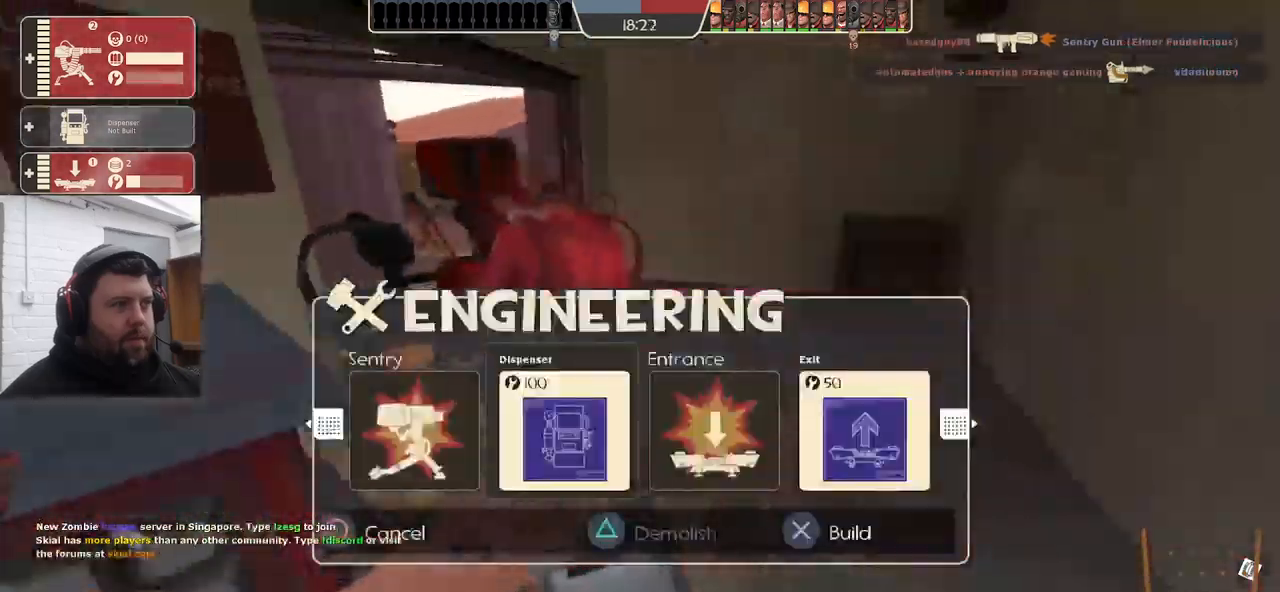
{"buttons": [], "left_stick": "center", "right_stick": "center", "events": [[67, "left_stick", "up"], [117, "right_stick", "center"], [150, "R2", "up"], [267, "left_stick", "center"]]}
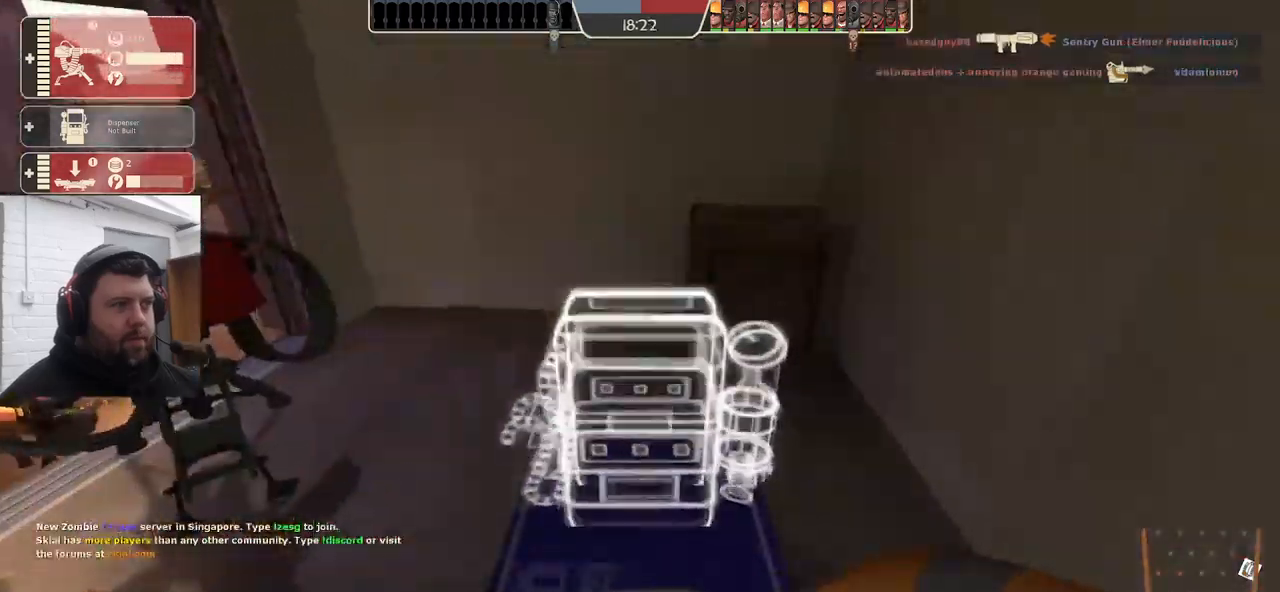
{"buttons": ["R2"], "left_stick": "center", "right_stick": "center", "events": [[384, "R2", "down"]]}
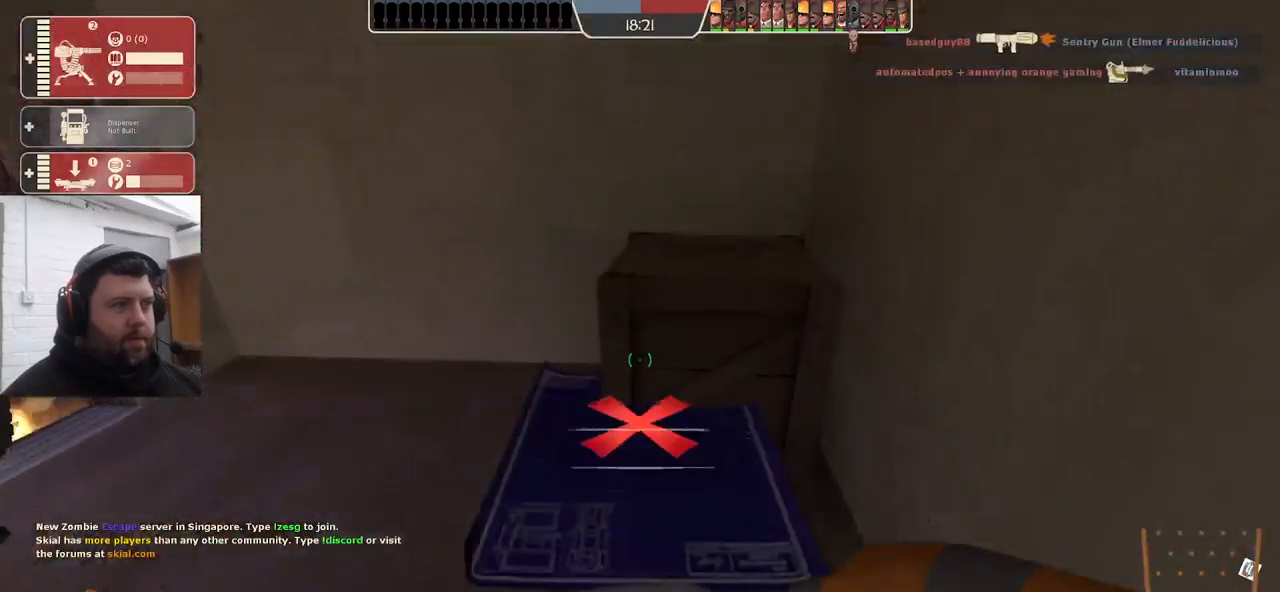
{"buttons": ["R2"], "left_stick": "center", "right_stick": "center", "events": []}
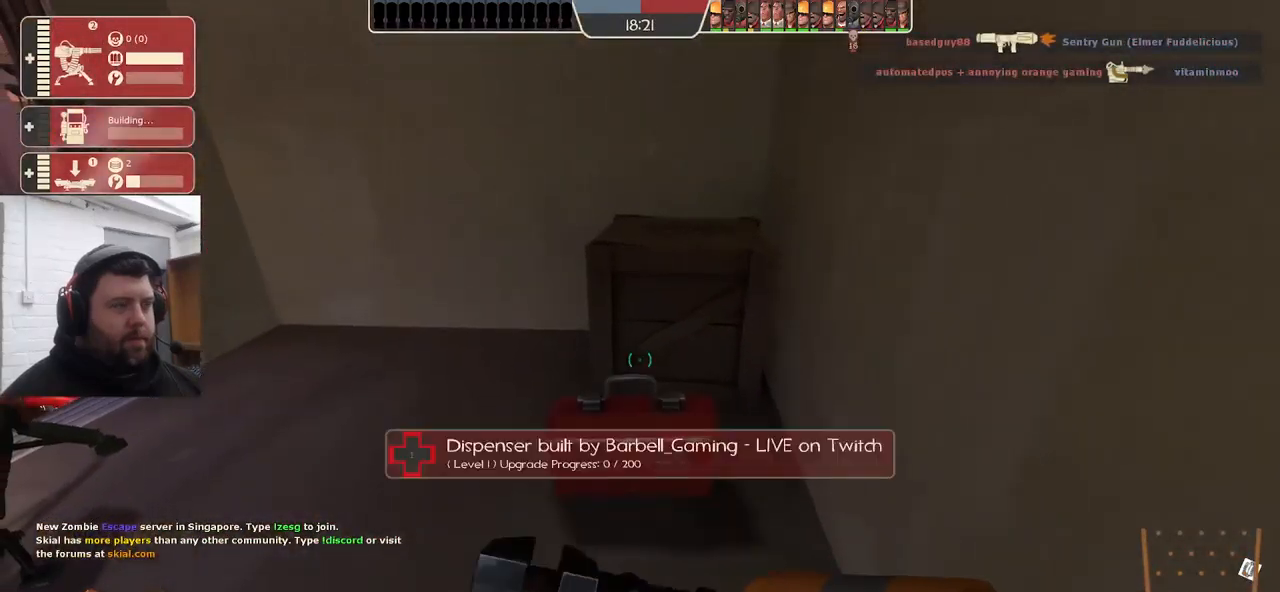
{"buttons": ["R2"], "left_stick": "center", "right_stick": "center", "events": [[334, "R2", "up"], [450, "R2", "down"]]}
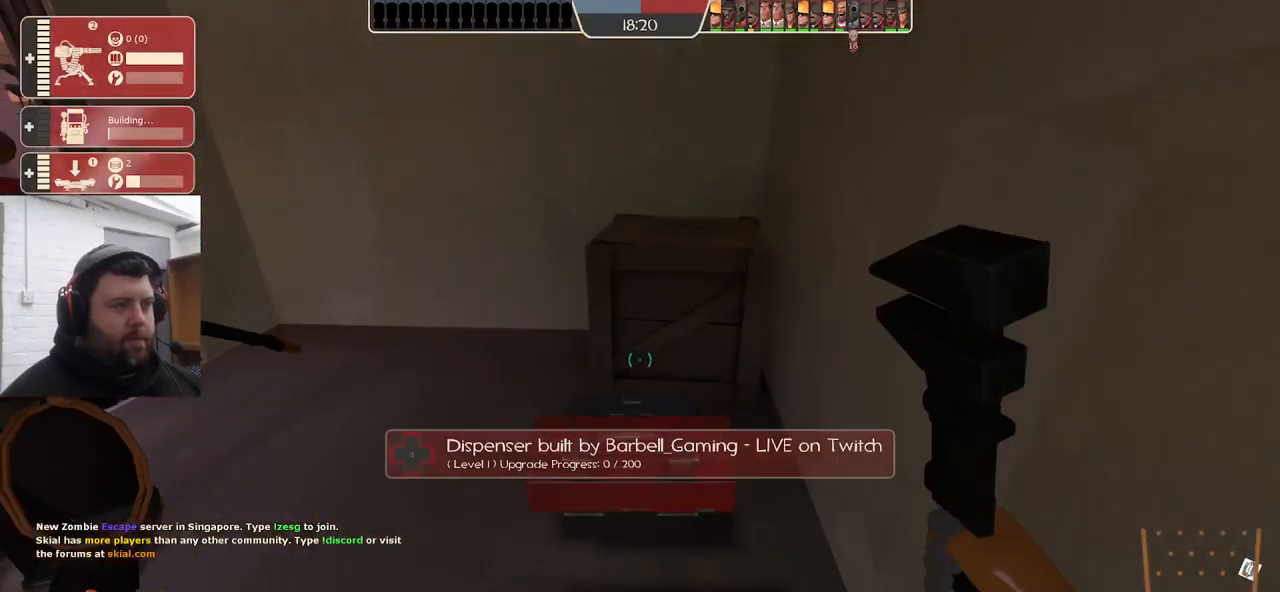
{"buttons": ["R2"], "left_stick": "center", "right_stick": "center", "events": []}
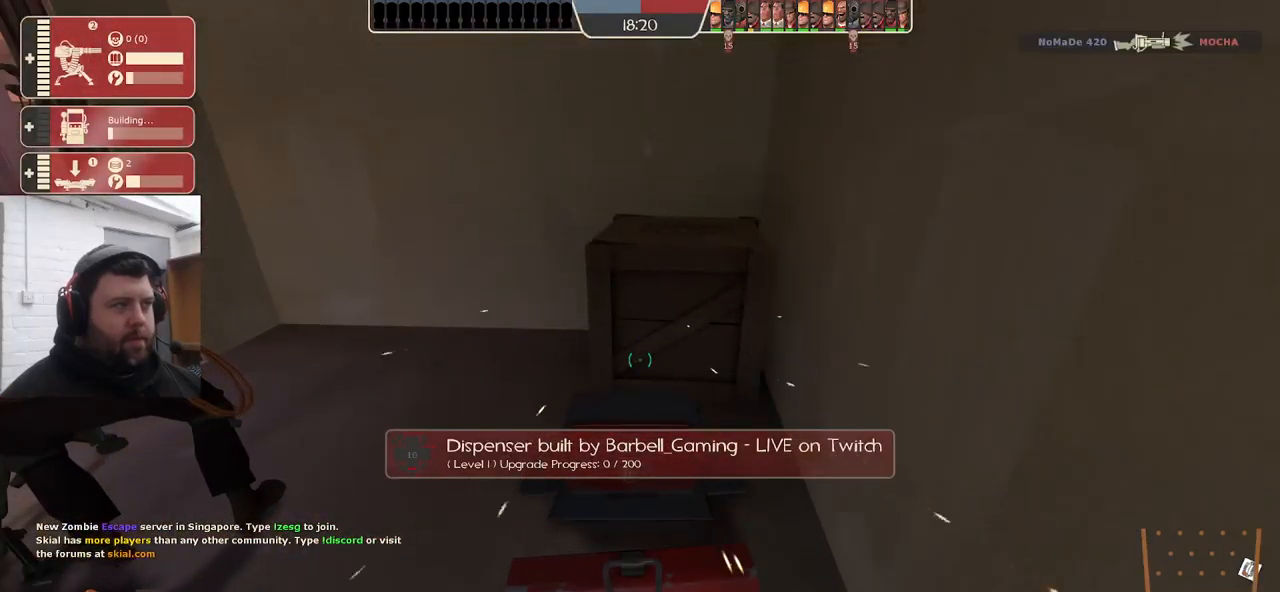
{"buttons": ["R2"], "left_stick": "center", "right_stick": "center", "events": []}
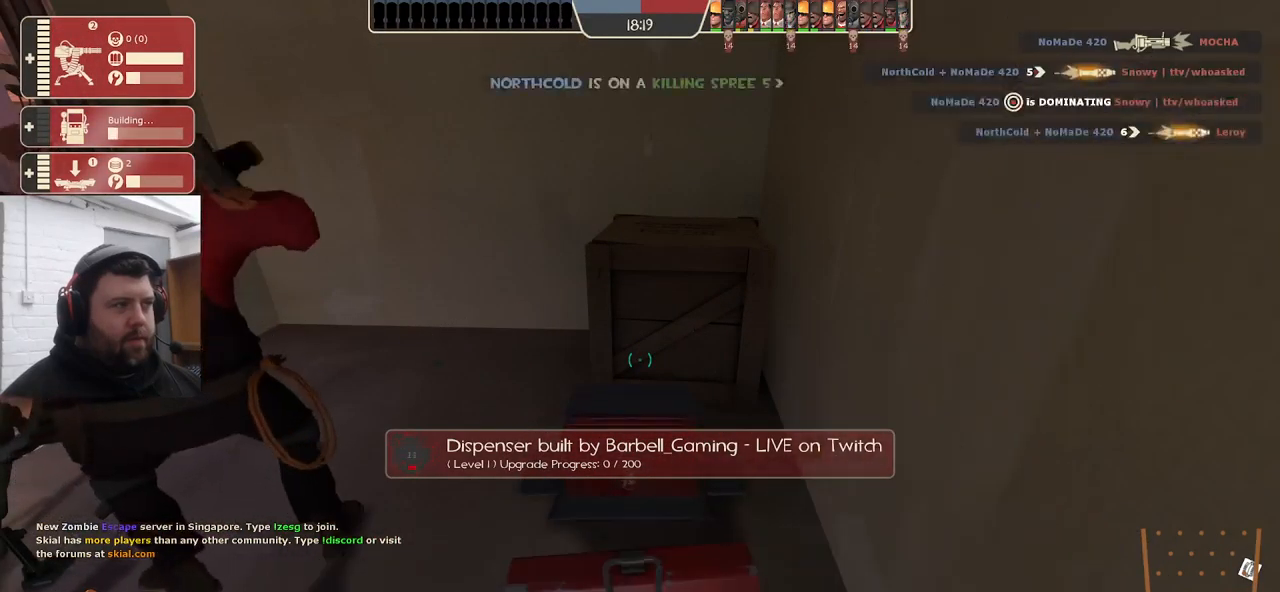
{"buttons": ["R2"], "left_stick": "center", "right_stick": "center", "events": []}
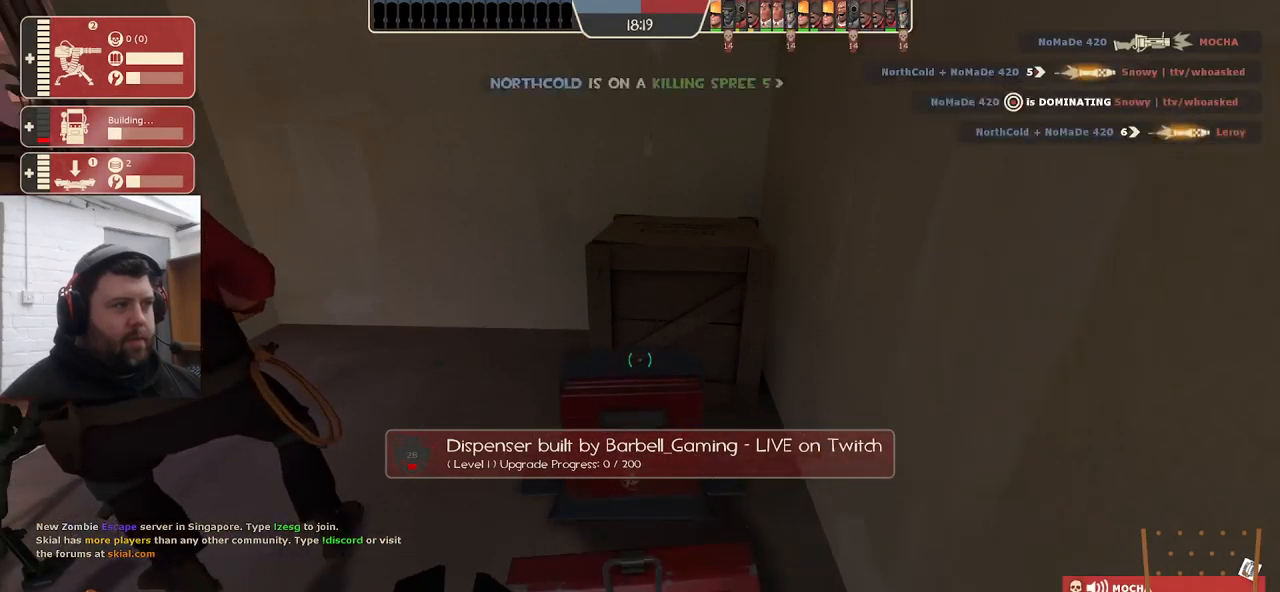
{"buttons": ["R2"], "left_stick": "center", "right_stick": "center", "events": []}
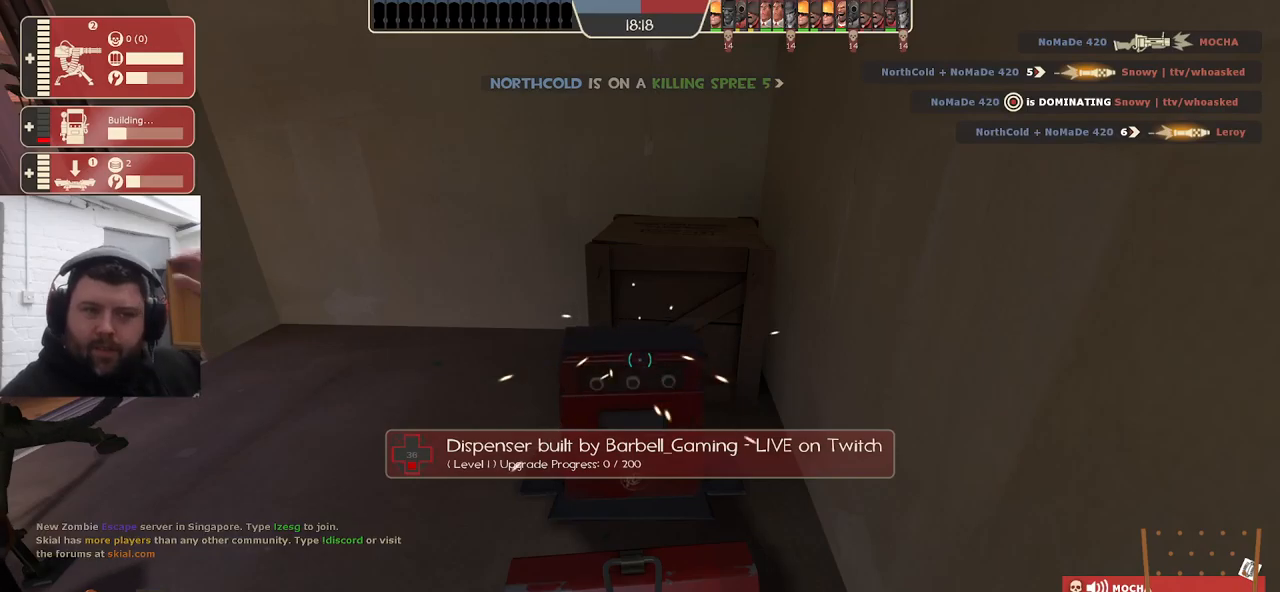
{"buttons": ["R2"], "left_stick": "center", "right_stick": "center", "events": []}
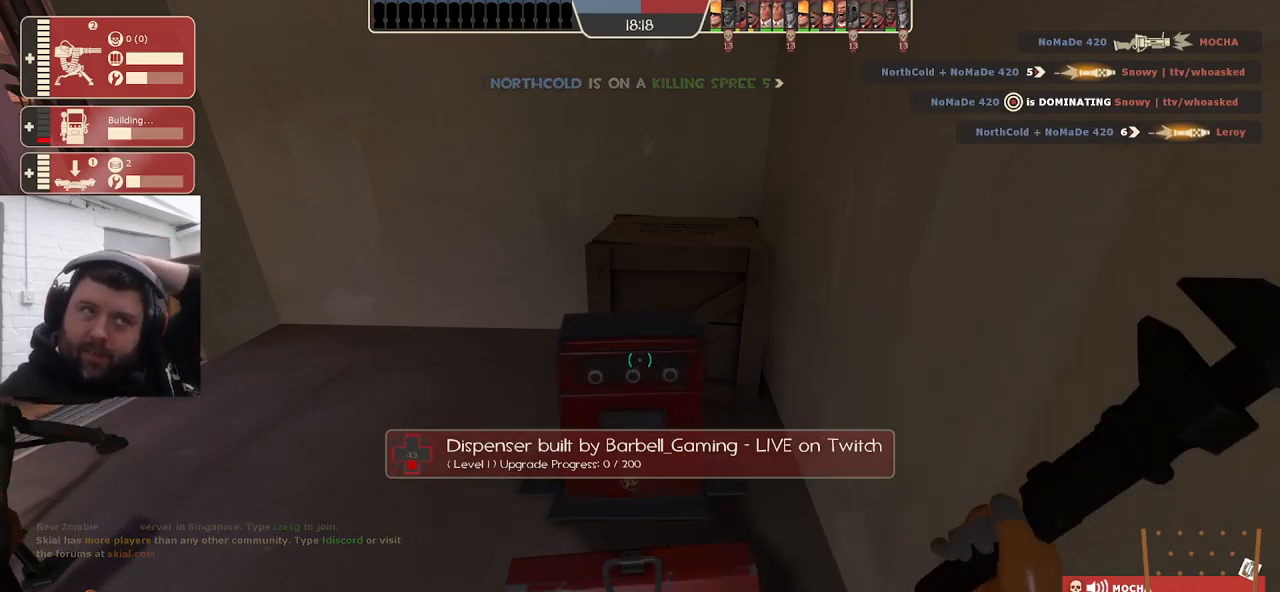
{"buttons": ["R2"], "left_stick": "center", "right_stick": "center", "events": []}
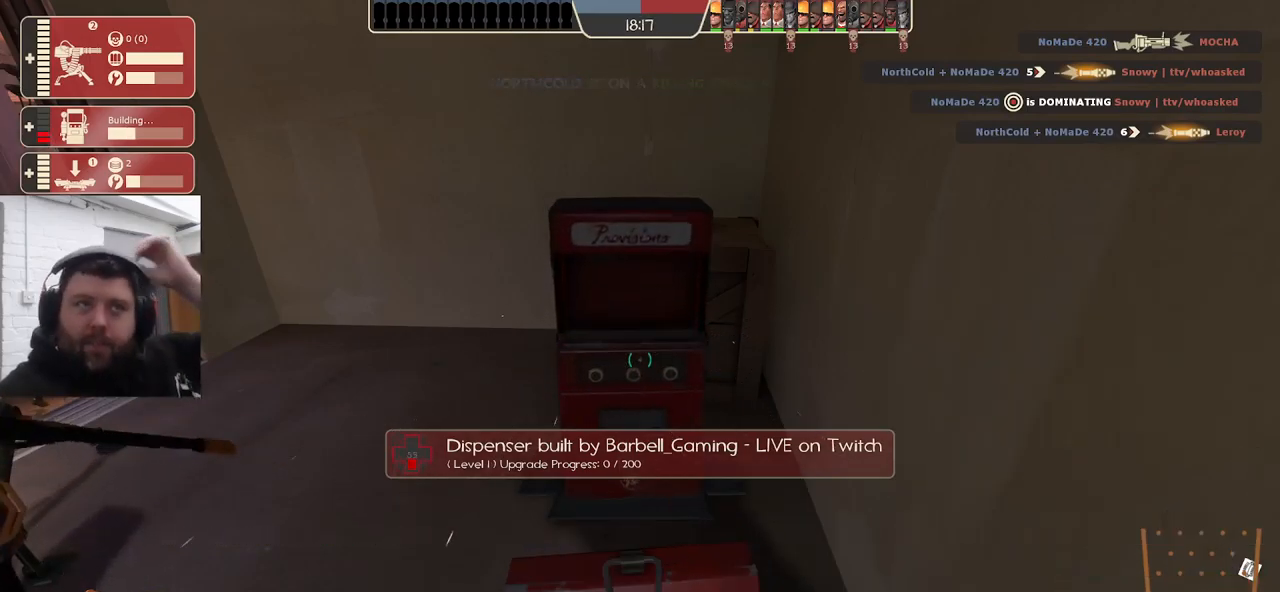
{"buttons": ["R2"], "left_stick": "center", "right_stick": "center", "events": []}
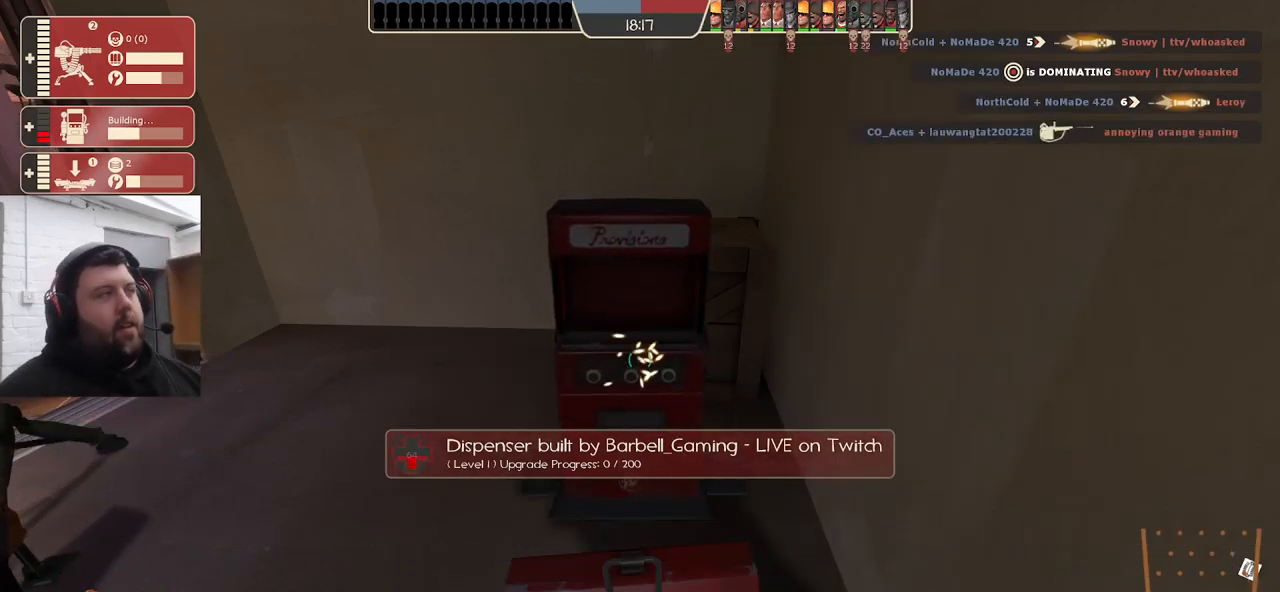
{"buttons": ["R2"], "left_stick": "center", "right_stick": "center", "events": []}
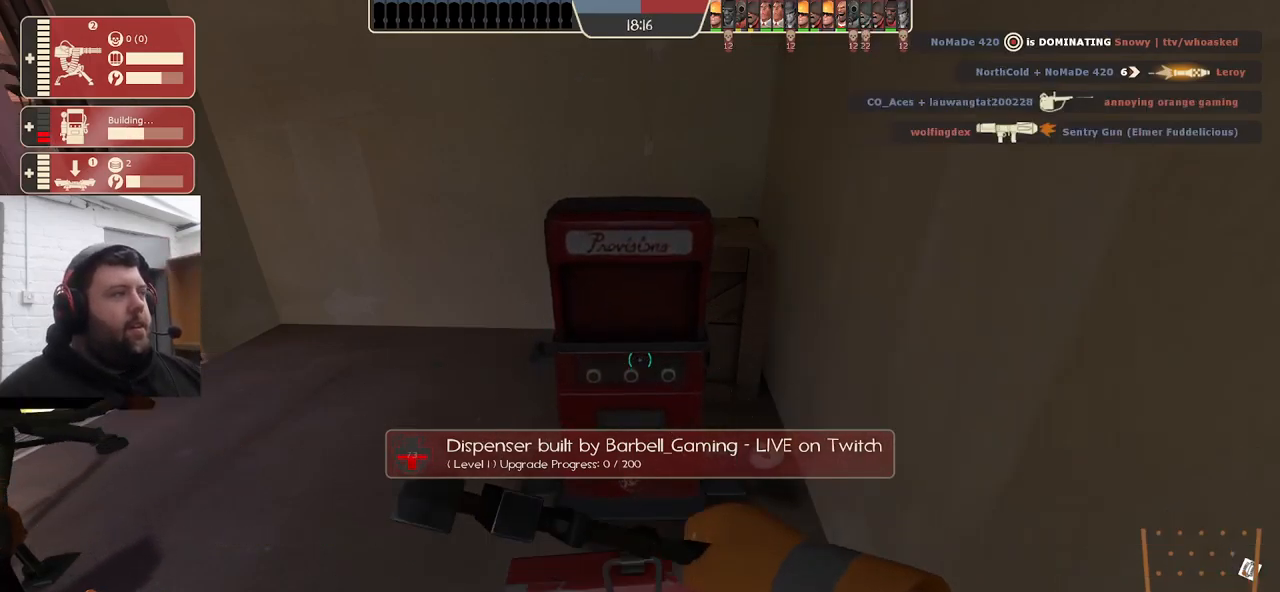
{"buttons": [], "left_stick": "left", "right_stick": "left", "events": [[317, "right_stick", "left"], [367, "left_stick", "down-left"], [417, "left_stick", "left"], [483, "R2", "up"]]}
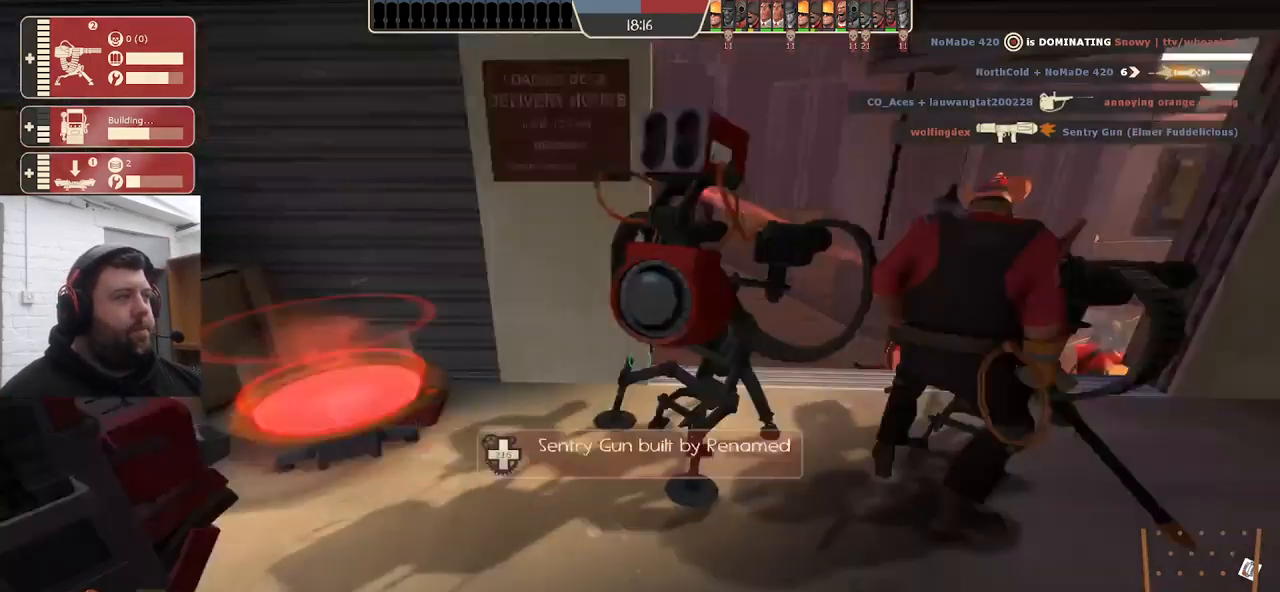
{"buttons": [], "left_stick": "center", "right_stick": "right", "events": [[50, "left_stick", "up-left"], [67, "right_stick", "center"], [350, "left_stick", "center"], [467, "right_stick", "right"]]}